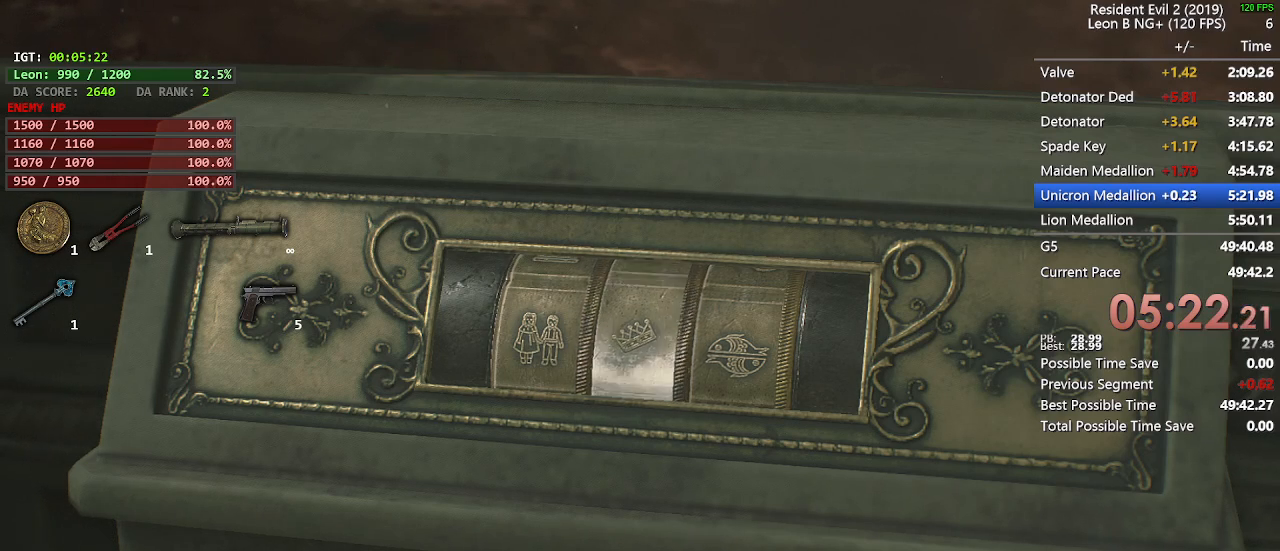
Gameplay with keyboard and mouse; each line is a JSON object with the keys and mouse buttons held at the frame after it. "events" lists presses ("down") and releases ("up") of "1", "2", "3", "4", "5", "a", "alt", "c", "caps_lock", "ctrl", "d", "e", "f", "g", "q", "r", "s", "shift", "space", "t", "tab", "v", "w", "x", "z", "mouse_left", "mouse_wheel" and "mouse_right" between this image and that frame as [ms after this image, input, new state], when the widget could be followed in between. "mouse_left", "mouse_wheel", "mouse_right" = the "left", "wheel", "right" buttons of the "mouse" list. No other keys are recorded. "wheel" means that the mouse wheel is clicked or scrolled. Not read: mouse_move.
{"keys": ["d"], "mouse": [], "events": [[50, "w", "up"], [200, "w", "down"], [333, "w", "up"], [483, "d", "down"]]}
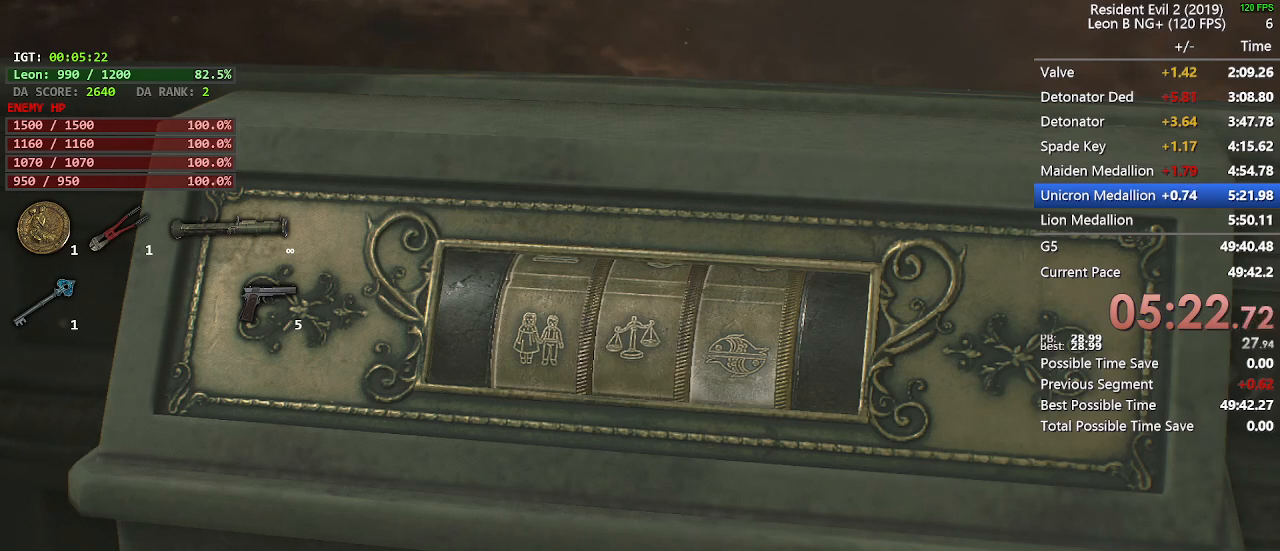
{"keys": [], "mouse": []}
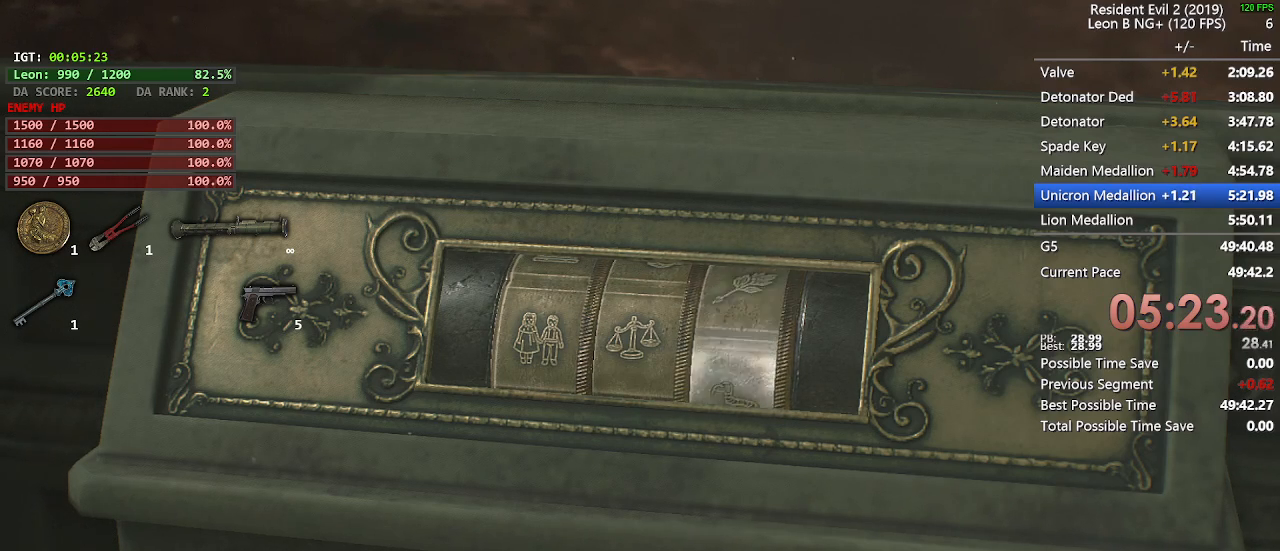
{"keys": [], "mouse": [], "events": [[183, "w", "down"], [283, "w", "up"], [367, "e", "down"], [417, "mouse_left", "down"], [417, "space", "down"], [467, "e", "up"], [467, "mouse_left", "up"], [467, "space", "up"]]}
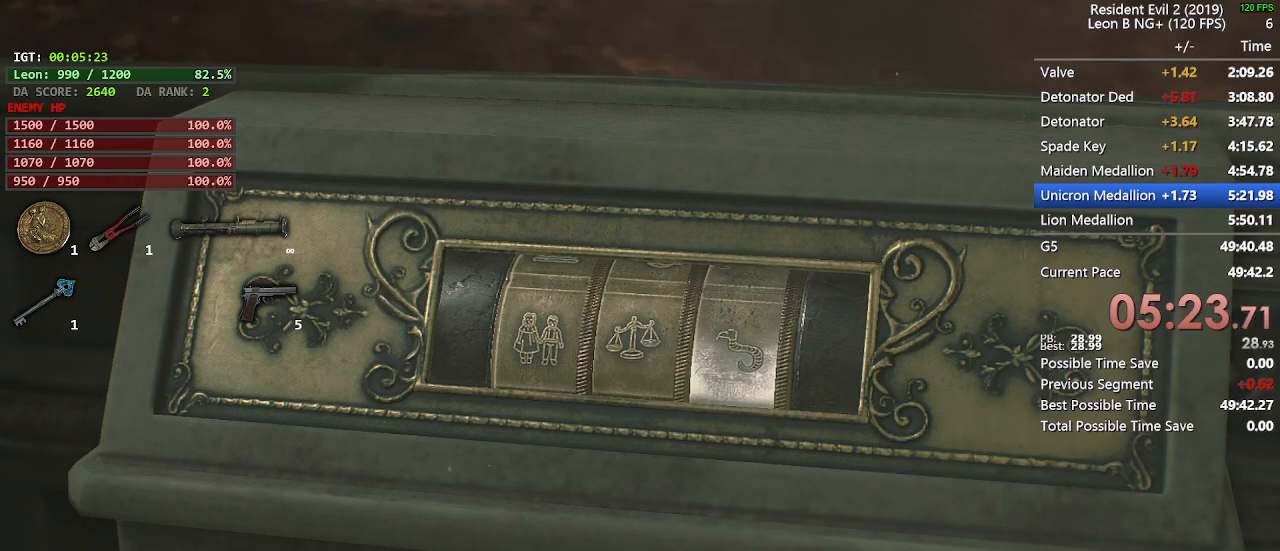
{"keys": [], "mouse": [], "events": [[50, "e", "down"], [50, "mouse_left", "down"], [100, "e", "up"], [100, "mouse_left", "up"], [100, "space", "down"], [150, "mouse_left", "down"], [150, "space", "up"], [200, "e", "down"], [250, "mouse_left", "up"], [250, "space", "down"], [300, "e", "up"], [300, "mouse_left", "down"], [300, "space", "up"], [383, "e", "down"], [383, "mouse_left", "up"], [383, "space", "down"], [433, "e", "up"], [483, "space", "up"]]}
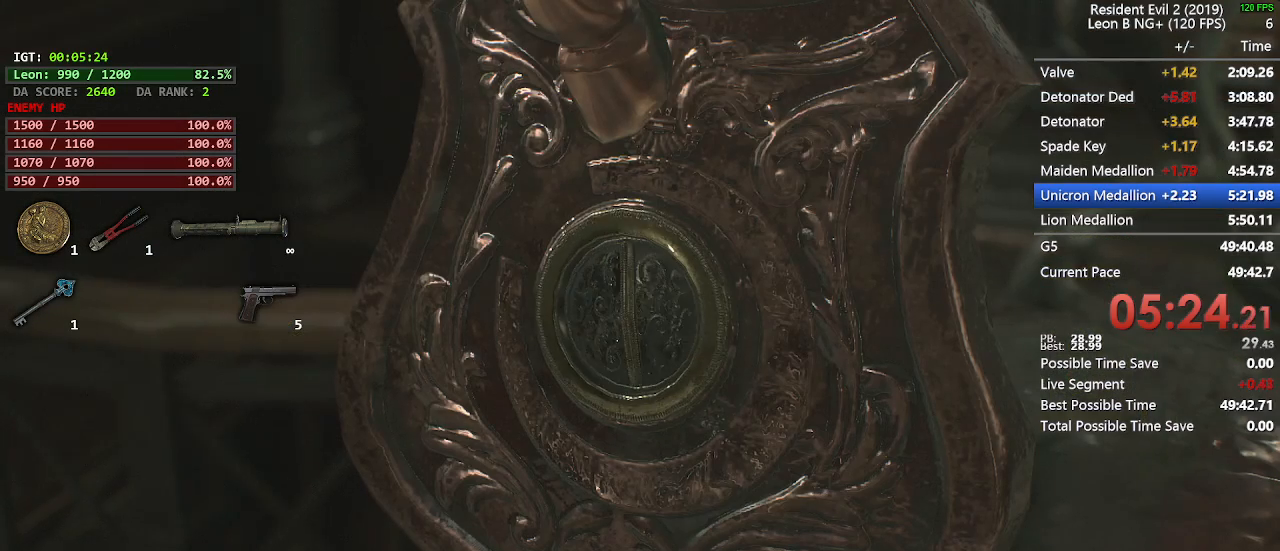
{"keys": [], "mouse": [], "events": [[67, "e", "down"], [67, "space", "down"], [117, "e", "up"], [167, "space", "up"], [217, "e", "down"], [267, "space", "down"], [300, "e", "up"], [300, "space", "up"], [400, "e", "down"], [450, "space", "down"], [500, "e", "up"], [500, "space", "up"]]}
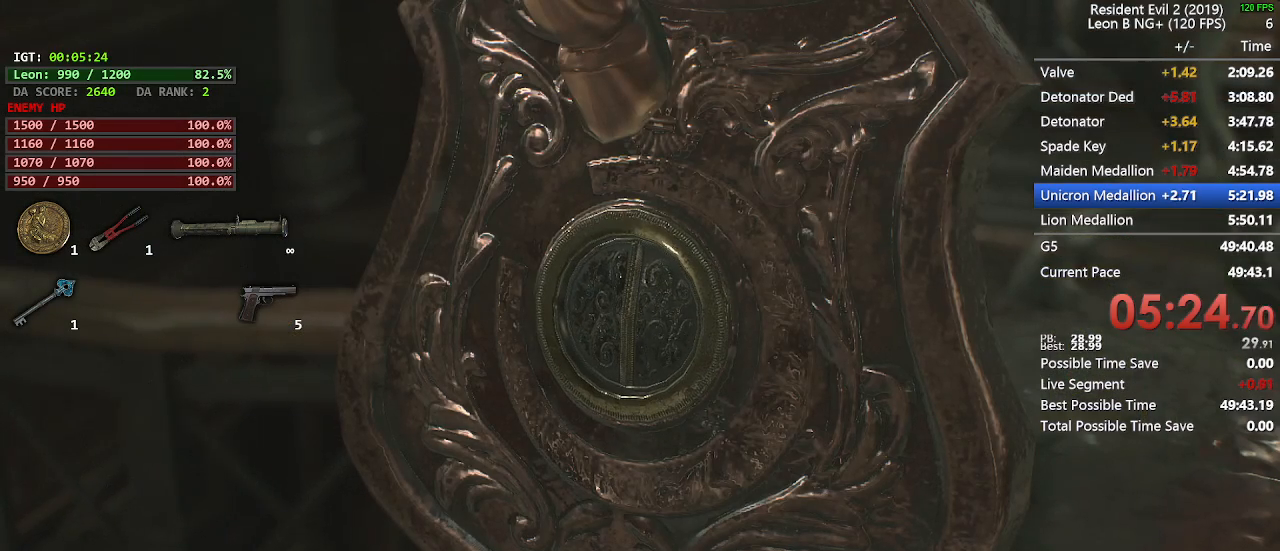
{"keys": ["e", "space"], "mouse": [], "events": [[83, "e", "down"], [83, "space", "down"], [133, "e", "up"], [183, "space", "up"], [233, "e", "down"], [283, "space", "down"], [317, "e", "up"], [317, "space", "up"], [417, "e", "down"], [467, "space", "down"]]}
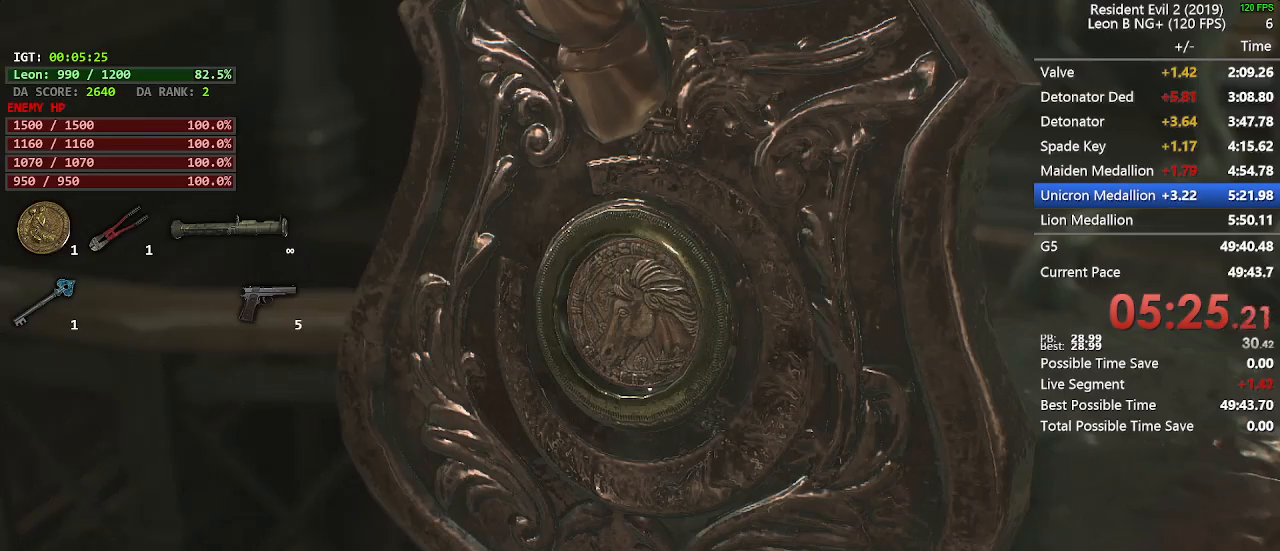
{"keys": ["e", "space"], "mouse": [], "events": [[17, "e", "up"], [17, "space", "up"], [100, "e", "down"], [100, "space", "down"], [150, "e", "up"], [200, "space", "up"], [250, "e", "down"], [300, "space", "down"], [333, "e", "up"], [333, "space", "up"], [433, "e", "down"], [433, "space", "down"]]}
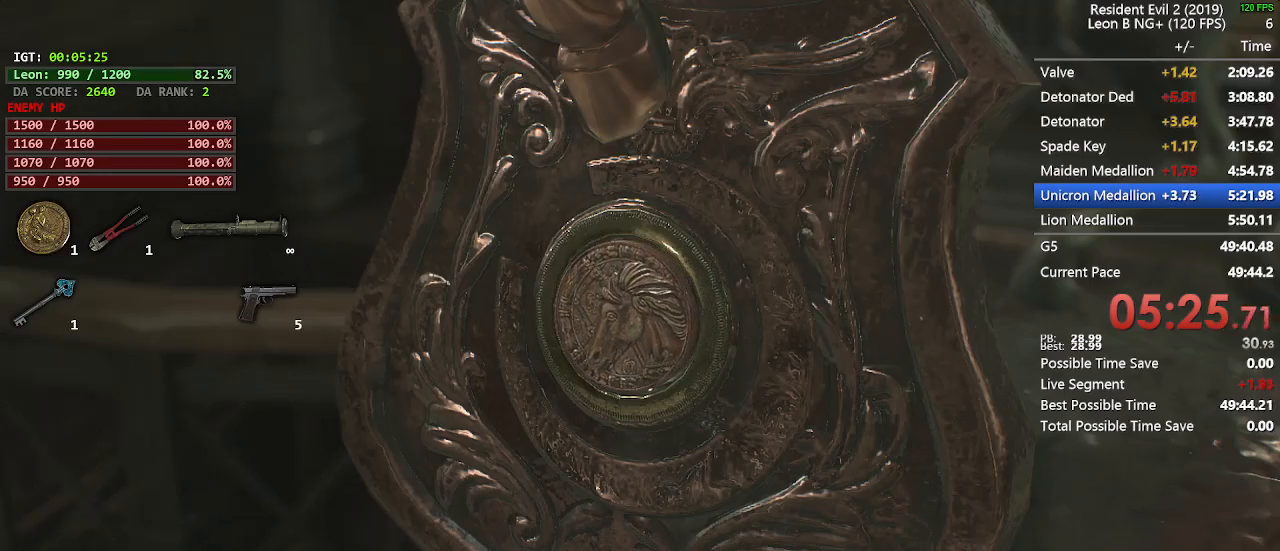
{"keys": ["space"], "mouse": [], "events": [[33, "e", "up"], [33, "space", "up"], [117, "e", "down"], [117, "space", "down"], [167, "e", "up"], [217, "space", "up"], [267, "e", "down"], [300, "space", "down"], [350, "e", "up"], [350, "space", "up"], [450, "e", "down"], [450, "space", "down"], [500, "e", "up"]]}
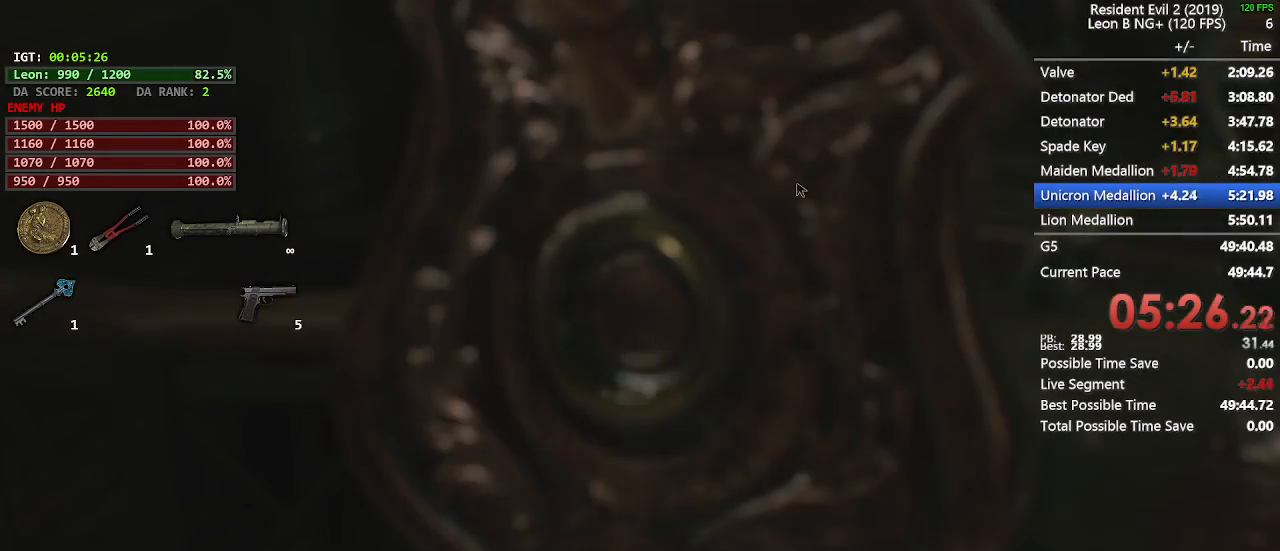
{"keys": ["e", "space"], "mouse": [], "events": [[33, "space", "up"], [83, "e", "down"], [133, "space", "down"], [183, "e", "up"], [183, "space", "up"], [283, "e", "down"], [317, "e", "up"], [467, "e", "down"], [467, "space", "down"]]}
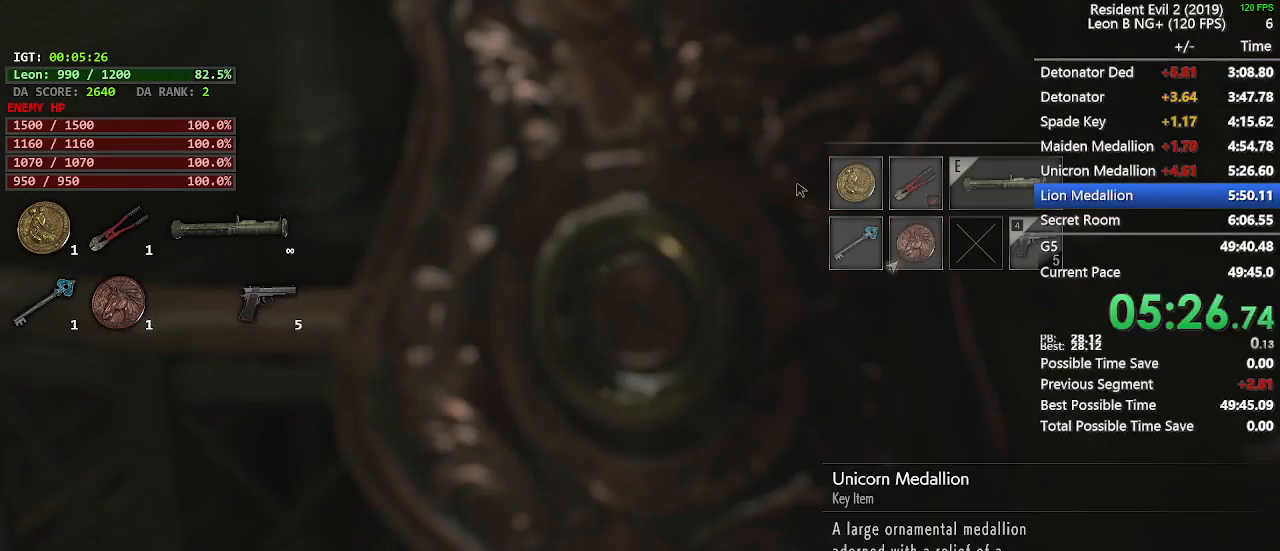
{"keys": ["a", "s", "shift"], "mouse": []}
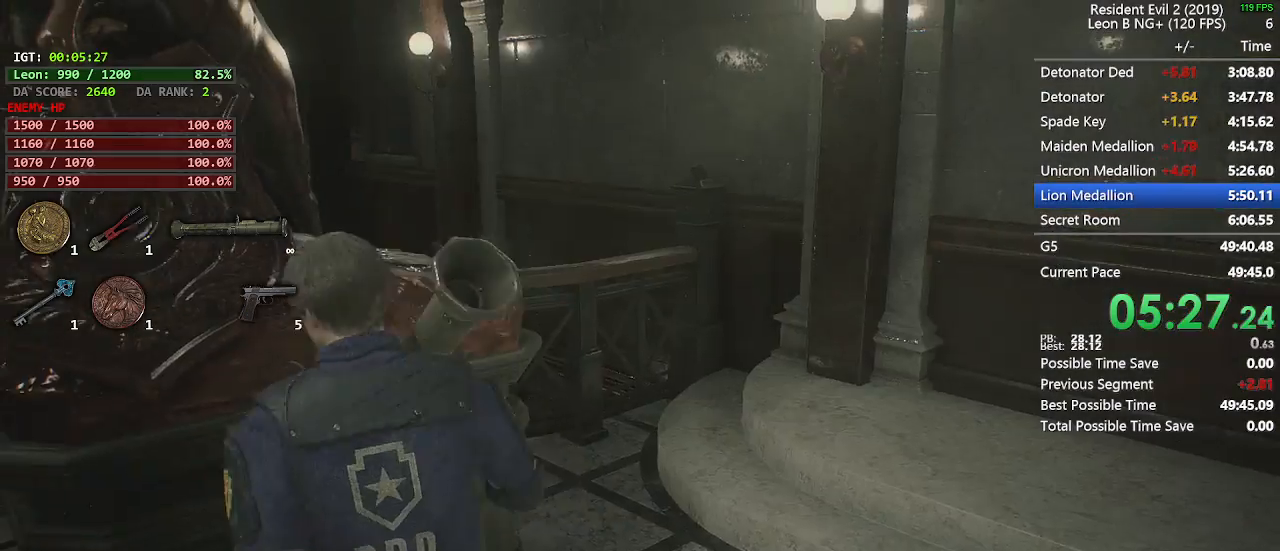
{"keys": ["a", "shift", "w"], "mouse": [], "events": [[117, "s", "up"], [350, "w", "down"]]}
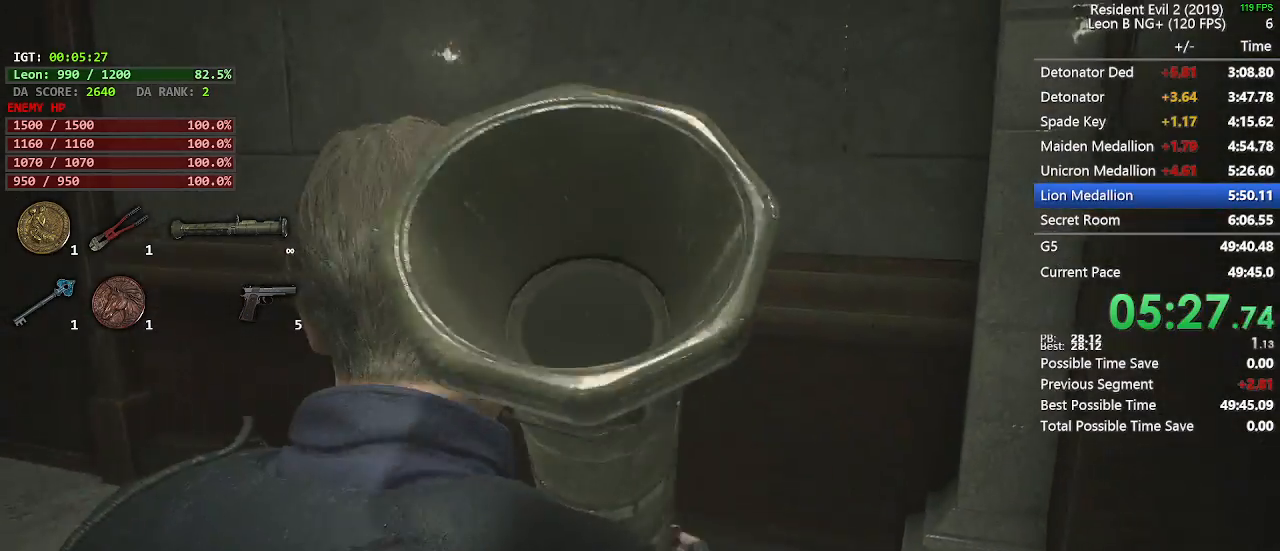
{"keys": ["a", "shift", "w"], "mouse": [], "events": []}
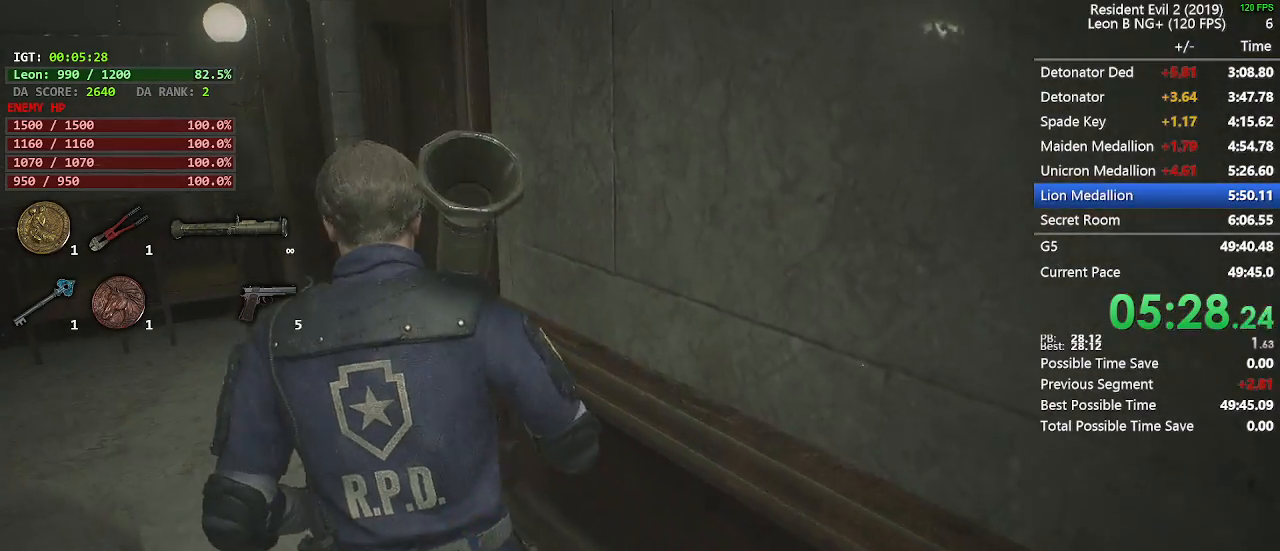
{"keys": ["shift", "w"], "mouse": [], "events": [[300, "a", "up"]]}
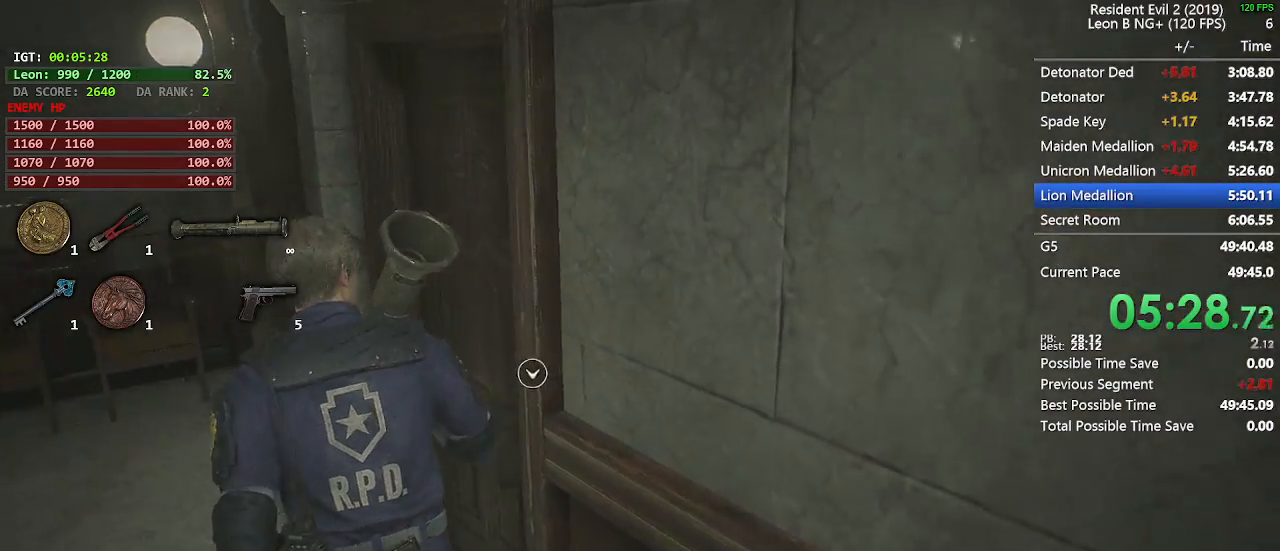
{"keys": ["shift", "w"], "mouse": ["left"]}
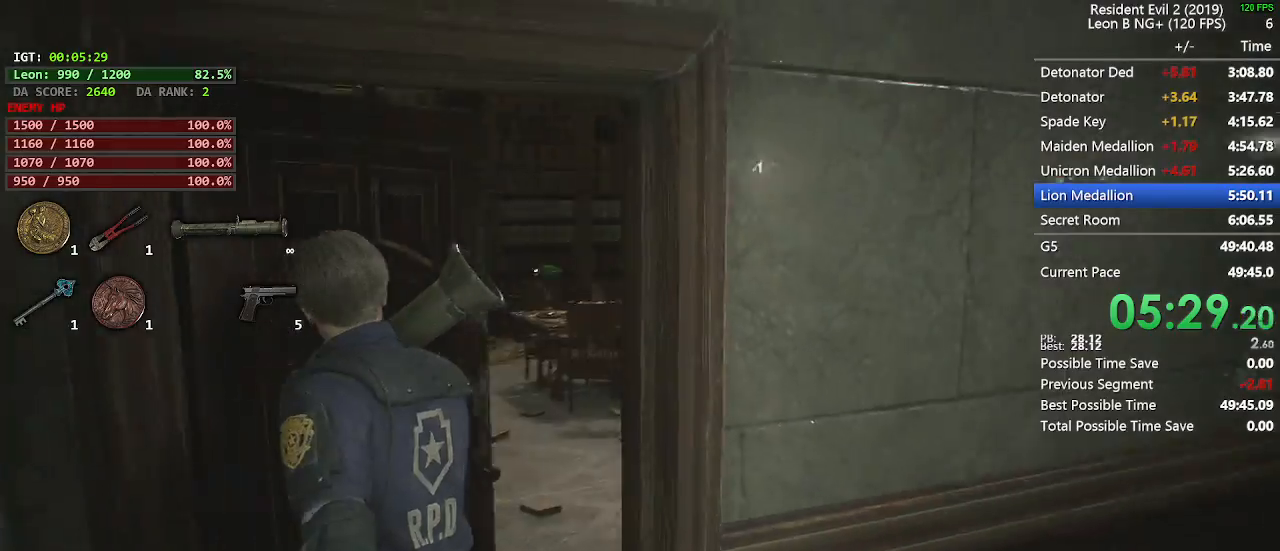
{"keys": ["shift", "w"], "mouse": [], "events": [[33, "mouse_left", "up"]]}
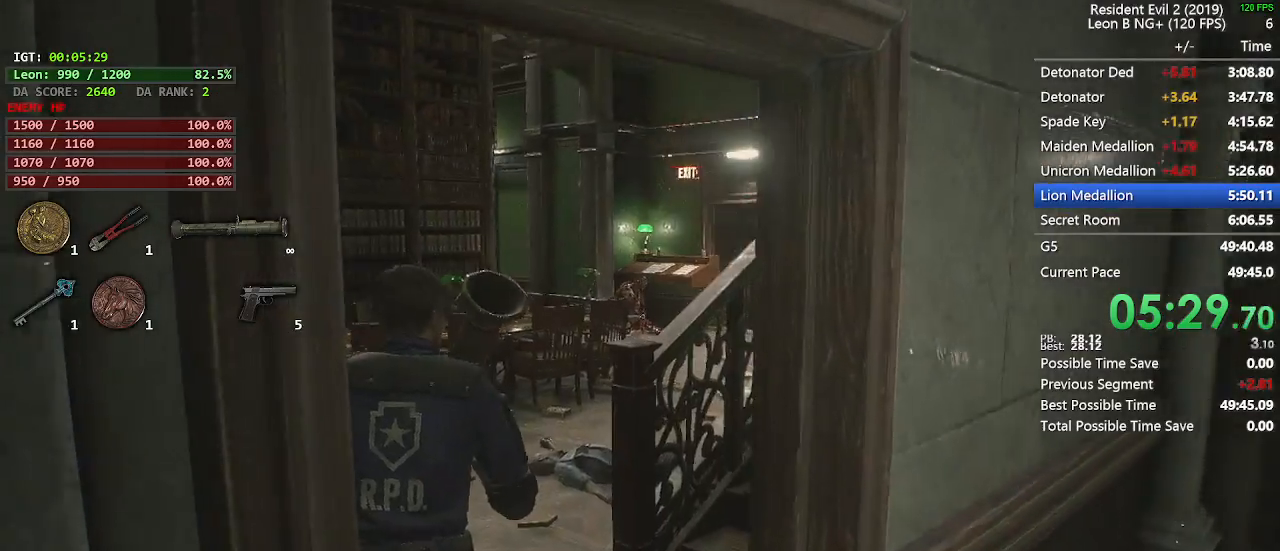
{"keys": ["shift", "w"], "mouse": [], "events": []}
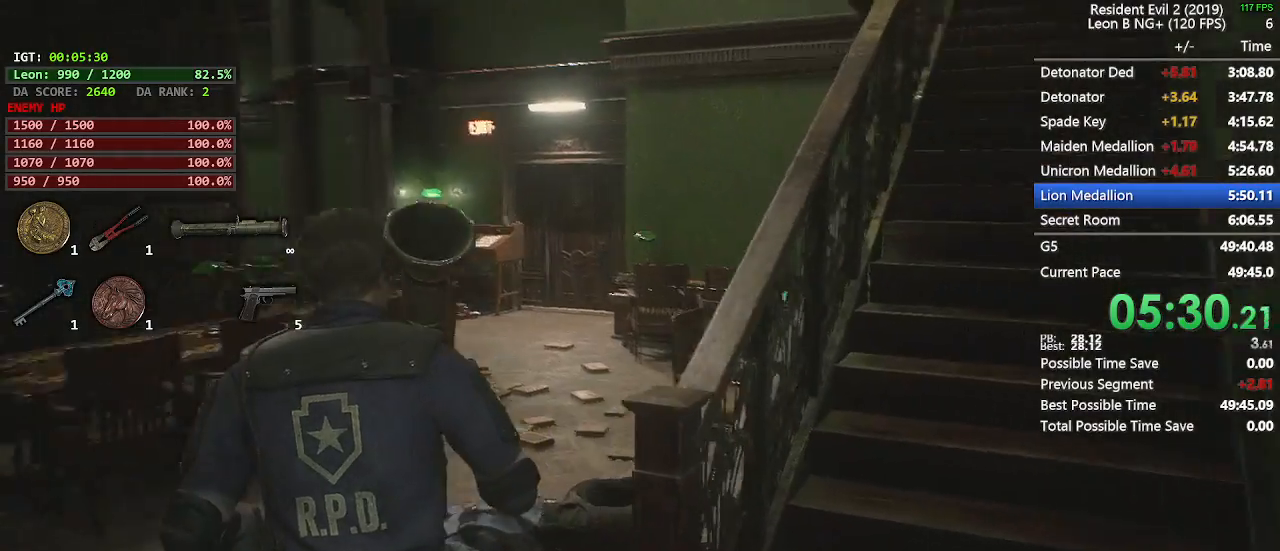
{"keys": ["shift", "w"], "mouse": [], "events": []}
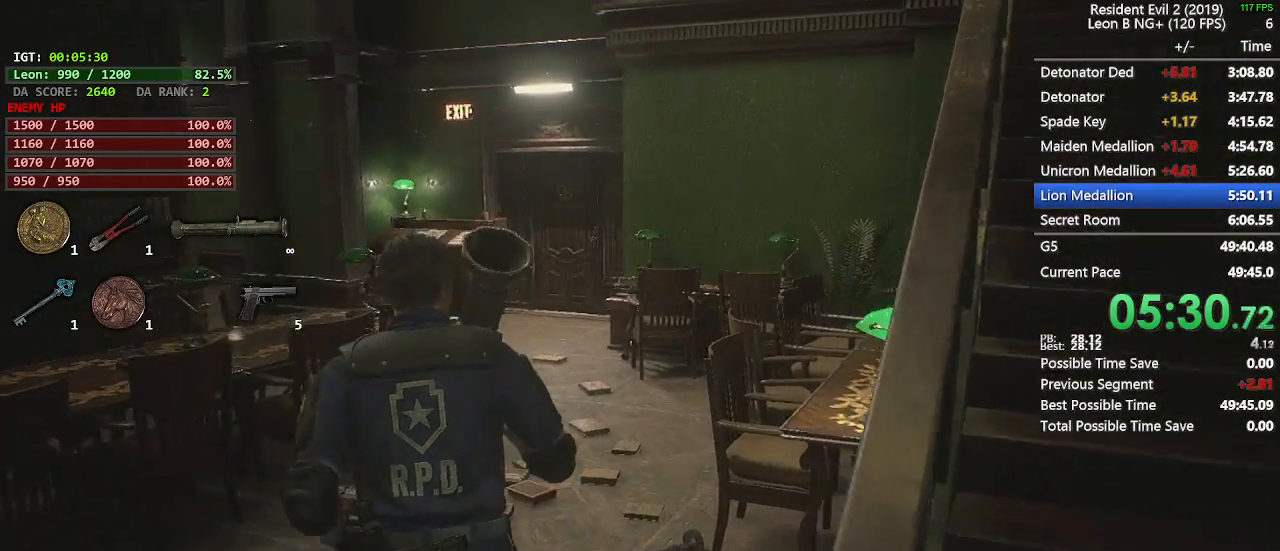
{"keys": ["shift", "w"], "mouse": [], "events": []}
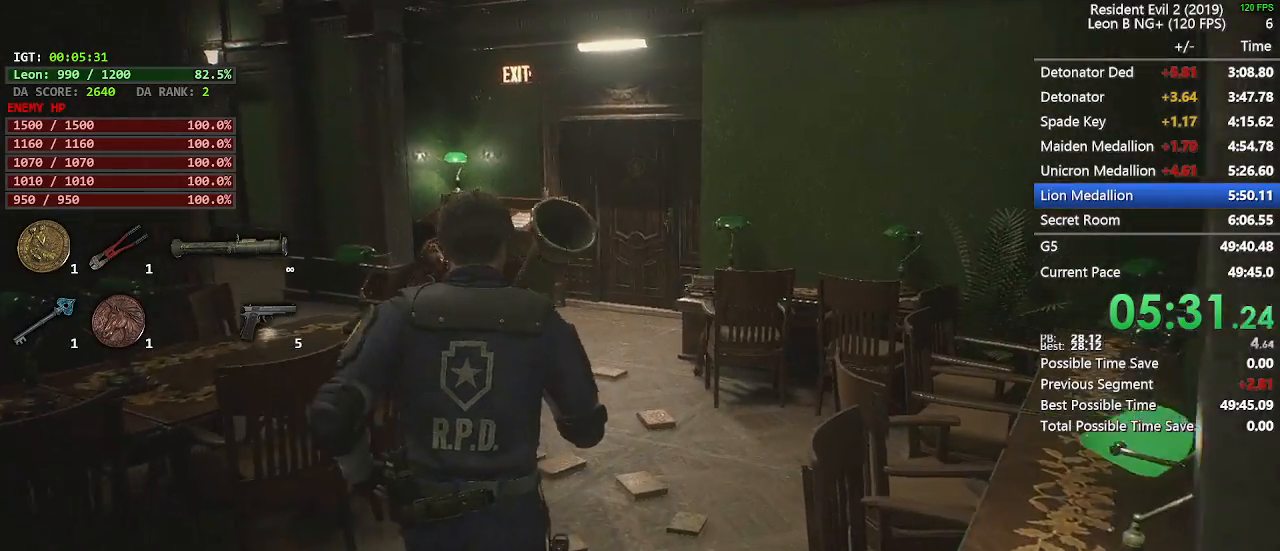
{"keys": ["shift", "w"], "mouse": [], "events": []}
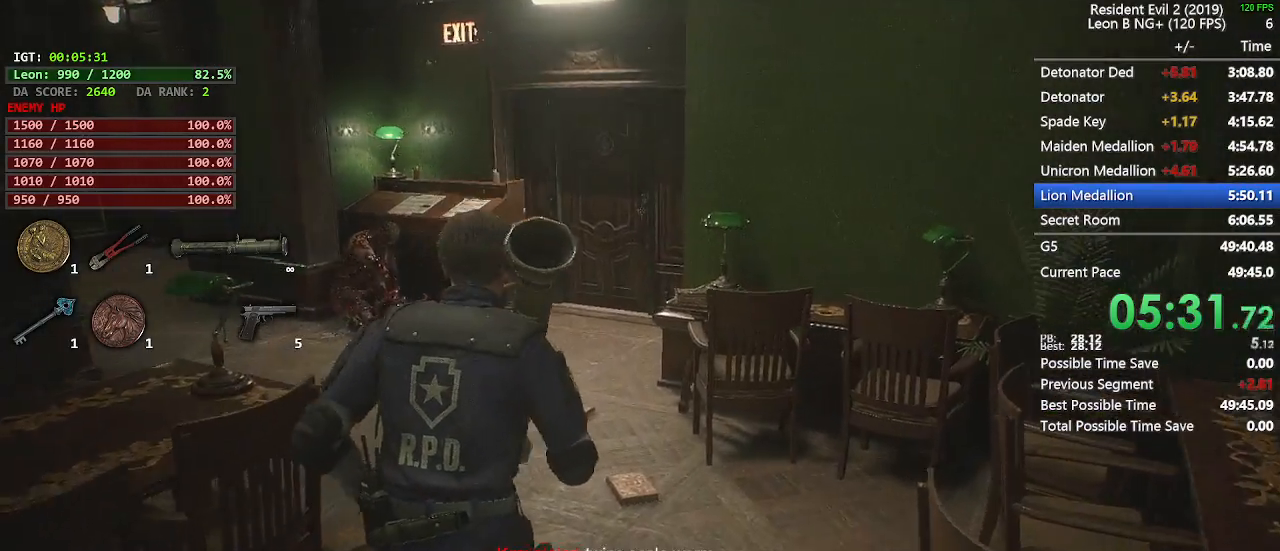
{"keys": ["shift", "w"], "mouse": [], "events": []}
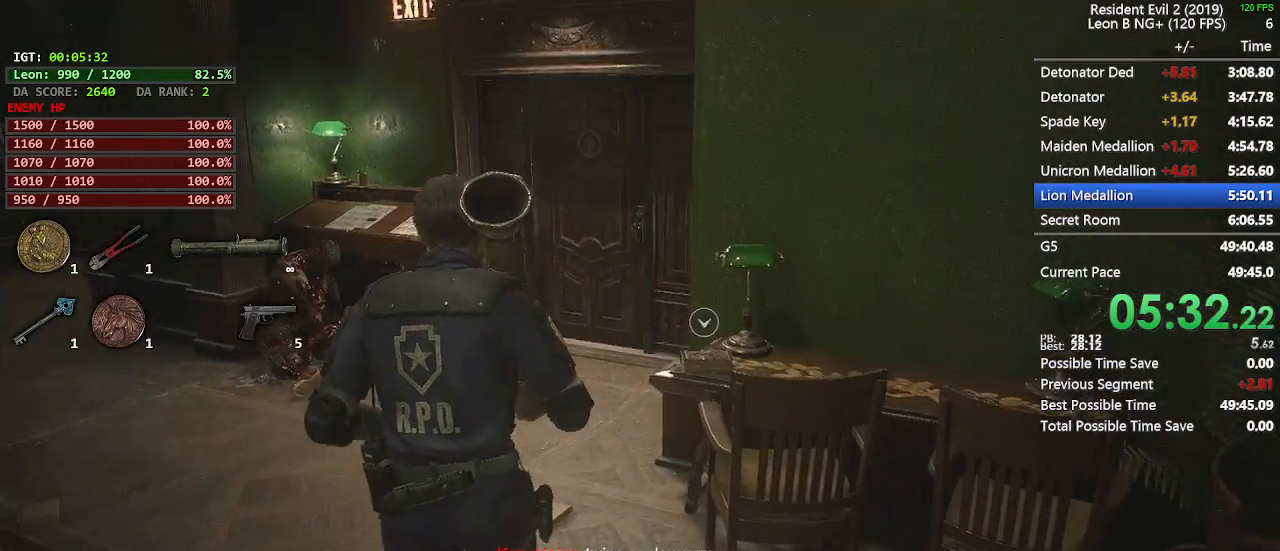
{"keys": ["shift", "w"], "mouse": [], "events": []}
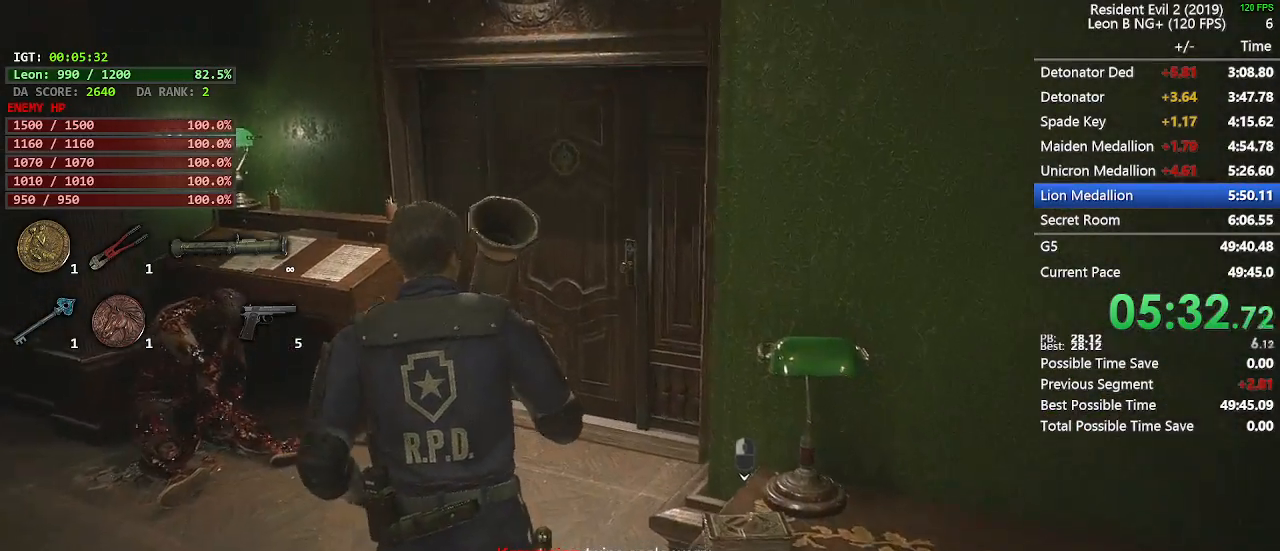
{"keys": ["shift", "w"], "mouse": [], "events": []}
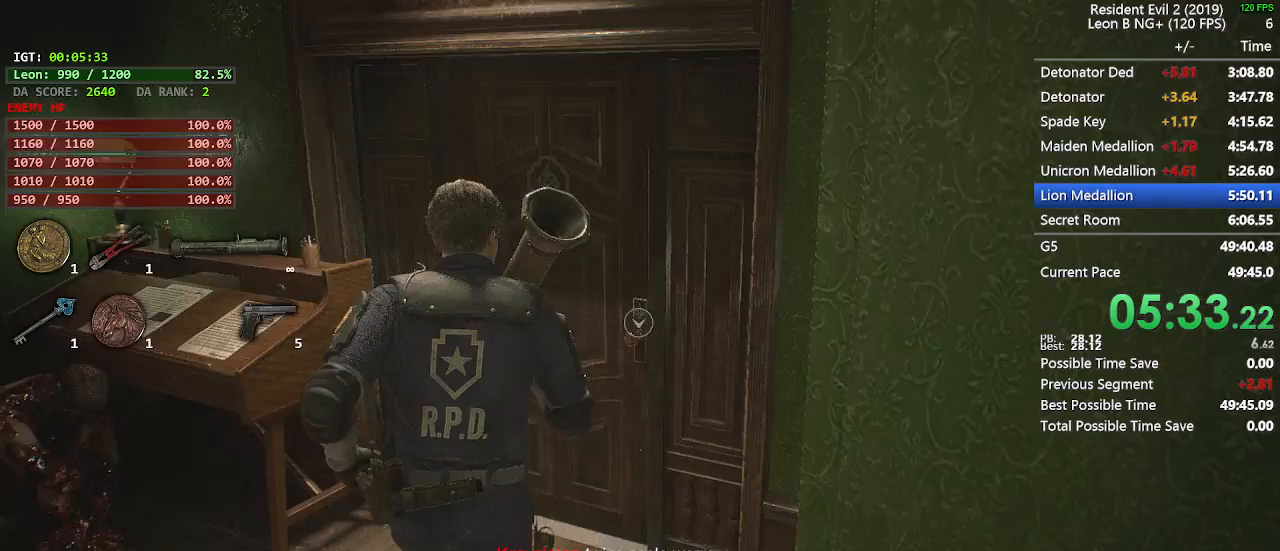
{"keys": ["w"], "mouse": []}
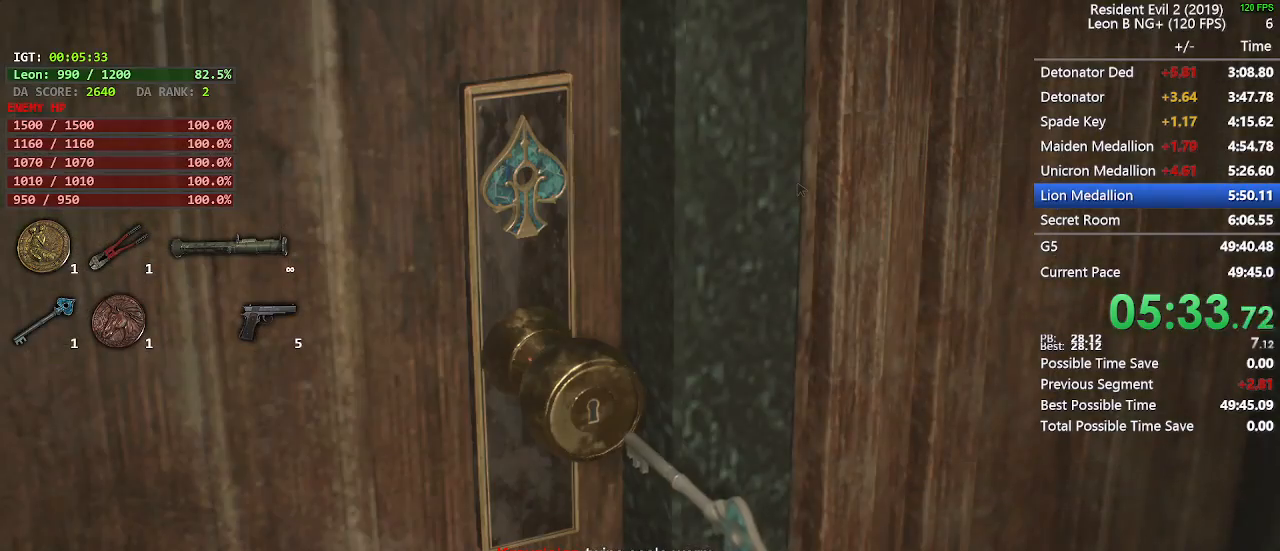
{"keys": ["w"], "mouse": [], "events": []}
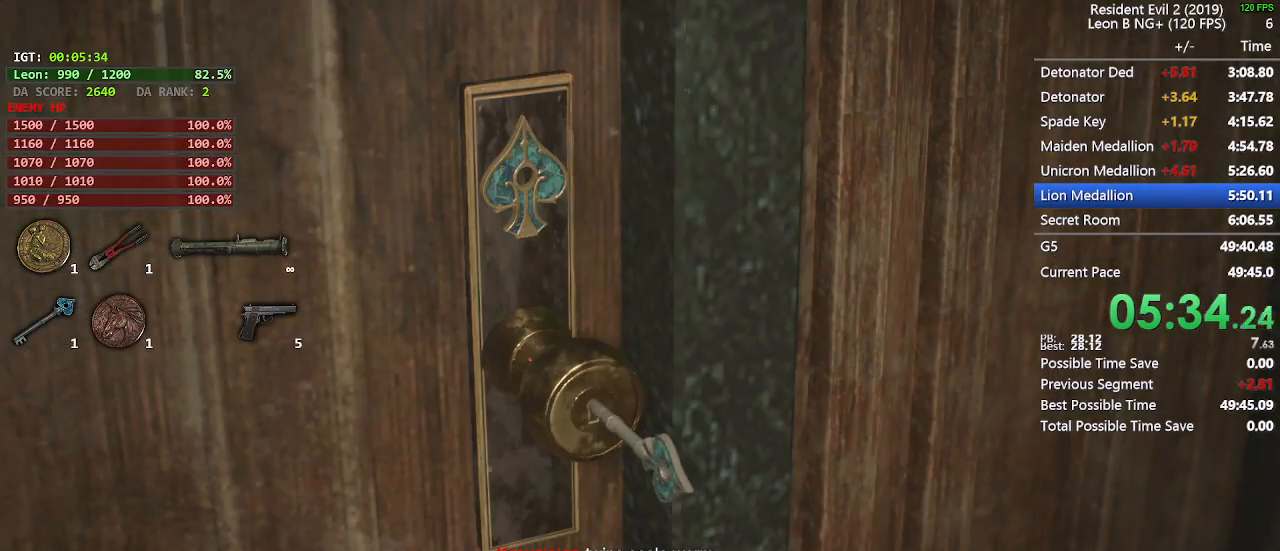
{"keys": ["shift", "w"], "mouse": [], "events": [[200, "shift", "down"]]}
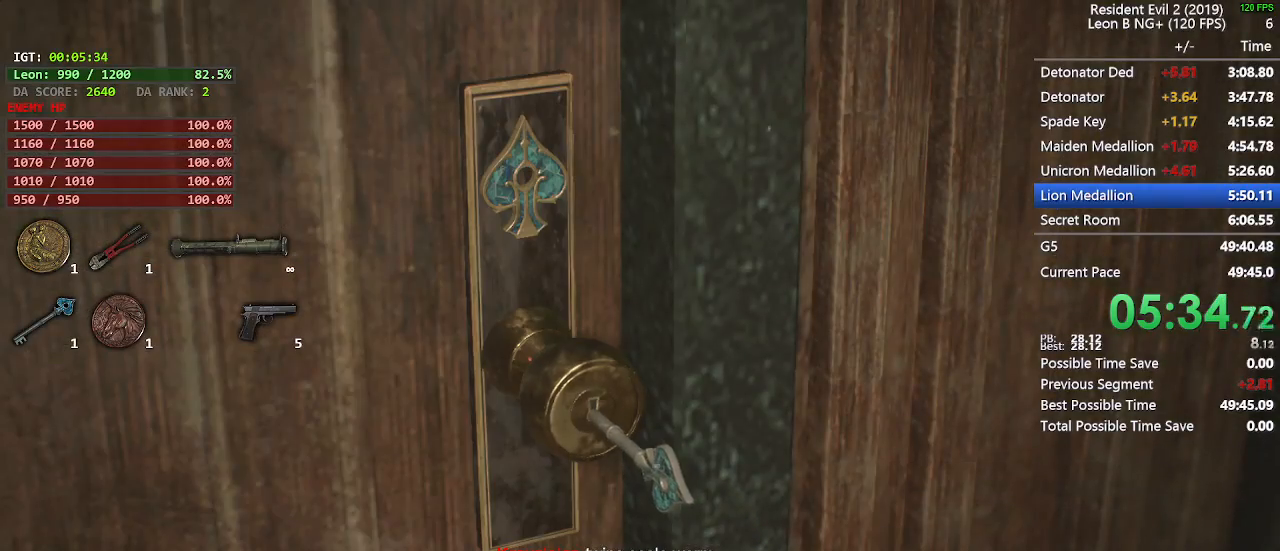
{"keys": ["shift", "w"], "mouse": []}
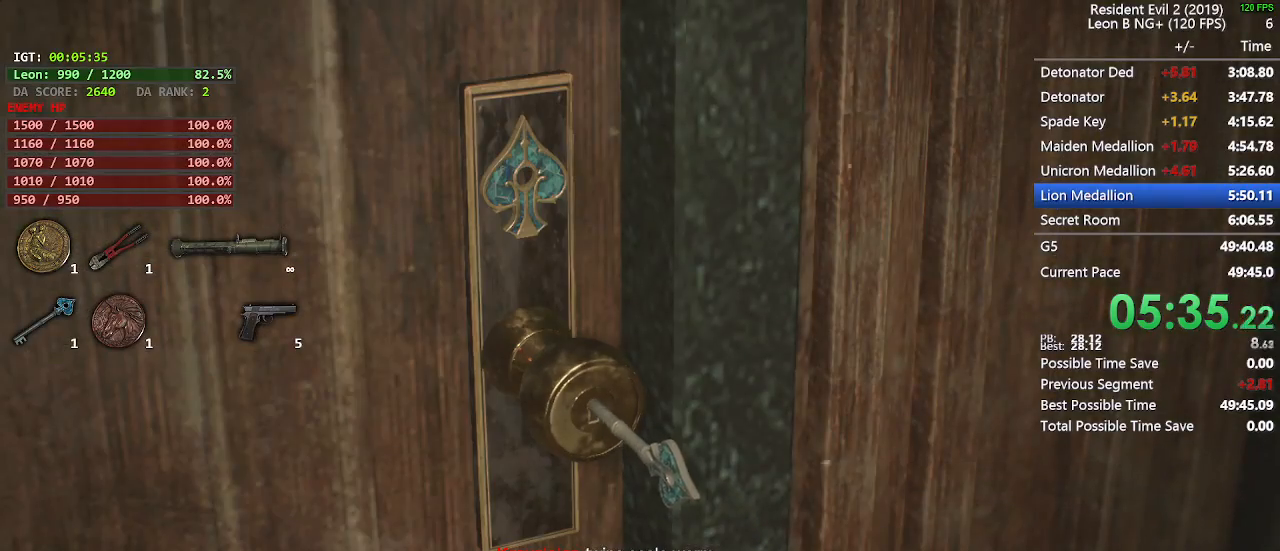
{"keys": ["shift", "w"], "mouse": []}